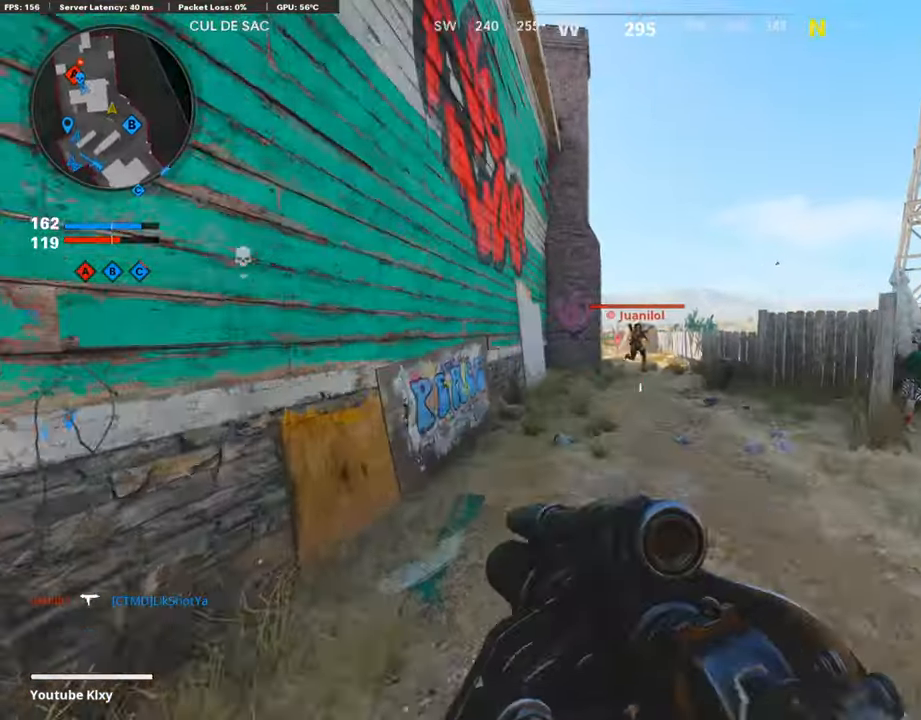
Gameplay with a controller (PlayStation layout); each line is a JSON object with the inputs held at the frame after it. "events" lists button and stick changes between this image and that frame as [ms after this image, input, new state], when the widget could be followed in between.
{"buttons": [], "left_stick": "up", "right_stick": "center", "events": [[420, "right_stick", "center"], [436, "L1", "down"], [470, "L1", "up"]]}
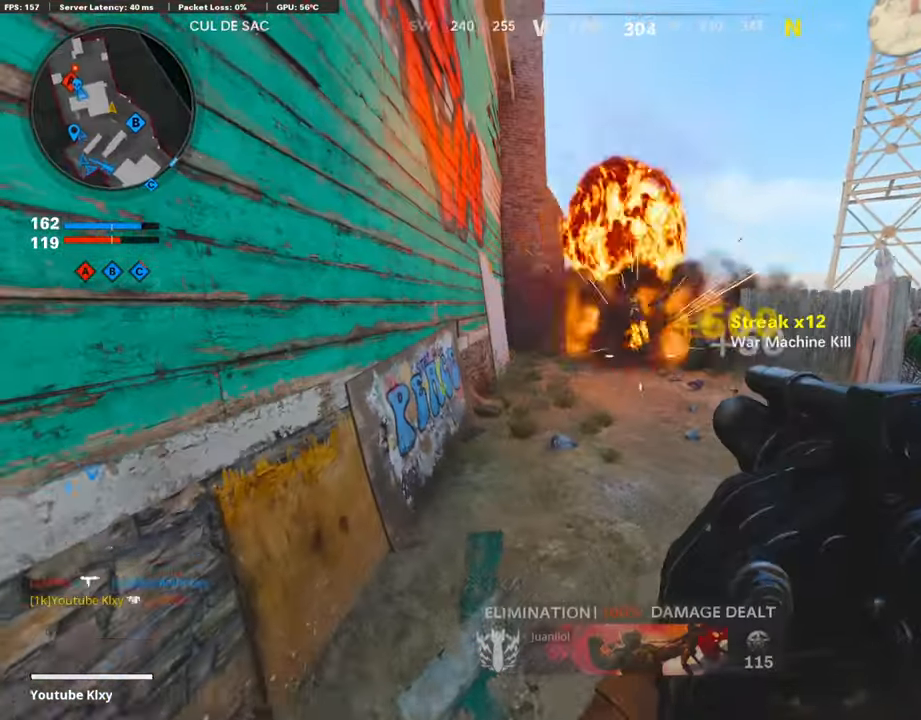
{"buttons": [], "left_stick": "down", "right_stick": "up", "events": [[67, "L3", "down"], [319, "right_stick", "right"], [437, "CROSS", "down"], [437, "L3", "up"], [437, "left_stick", "down-left"], [504, "CROSS", "up"], [504, "left_stick", "down"], [504, "right_stick", "up"]]}
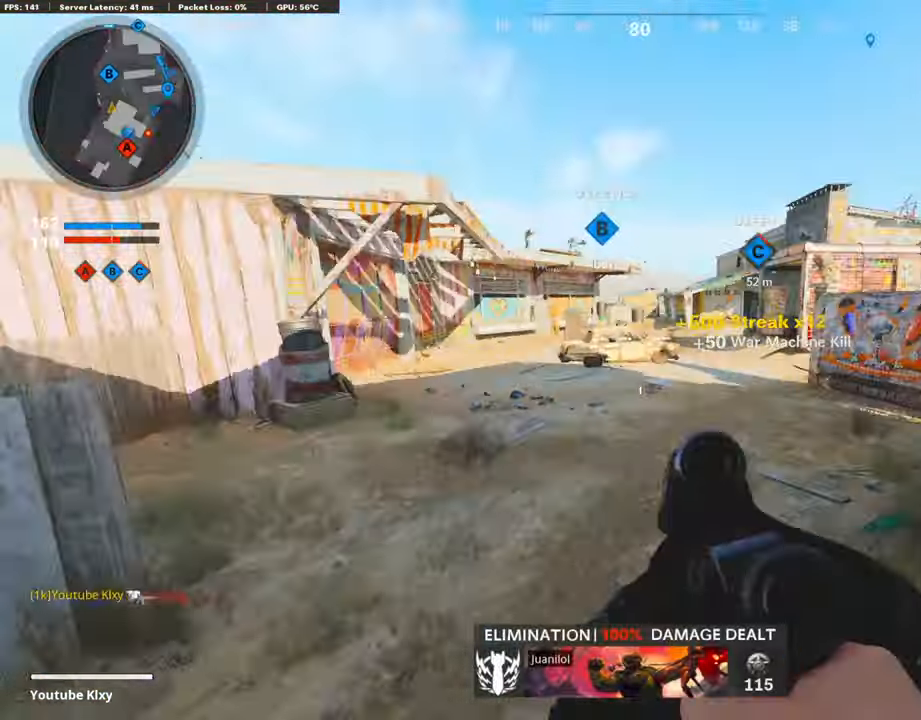
{"buttons": [], "left_stick": "down-left", "right_stick": "left", "events": [[101, "right_stick", "center"], [235, "left_stick", "down-left"], [453, "right_stick", "left"]]}
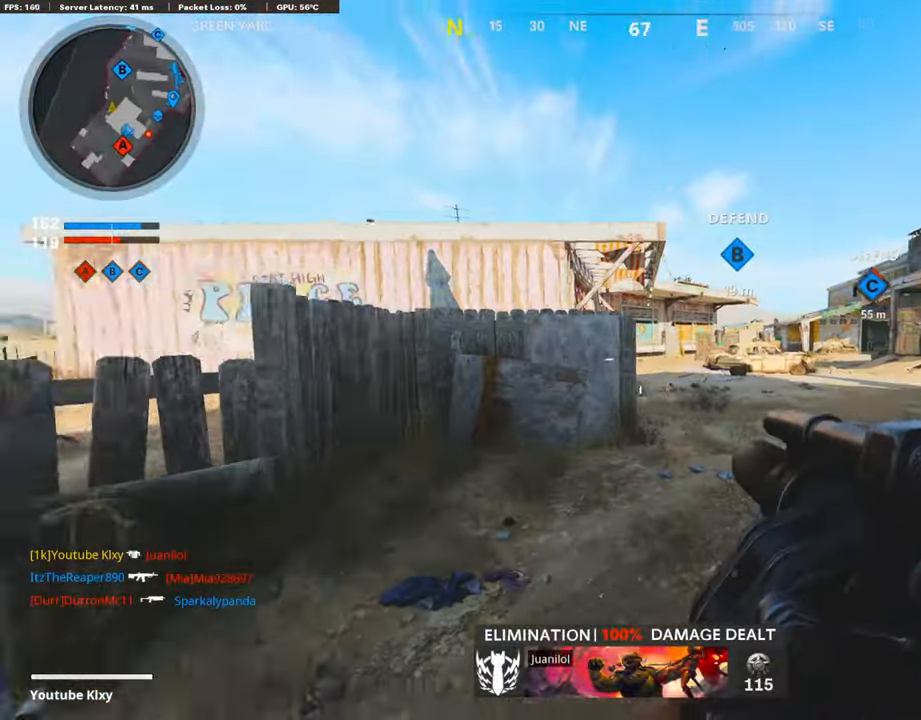
{"buttons": ["L3"], "left_stick": "up", "right_stick": "center", "events": [[285, "L3", "down"], [319, "left_stick", "up"], [319, "right_stick", "center"]]}
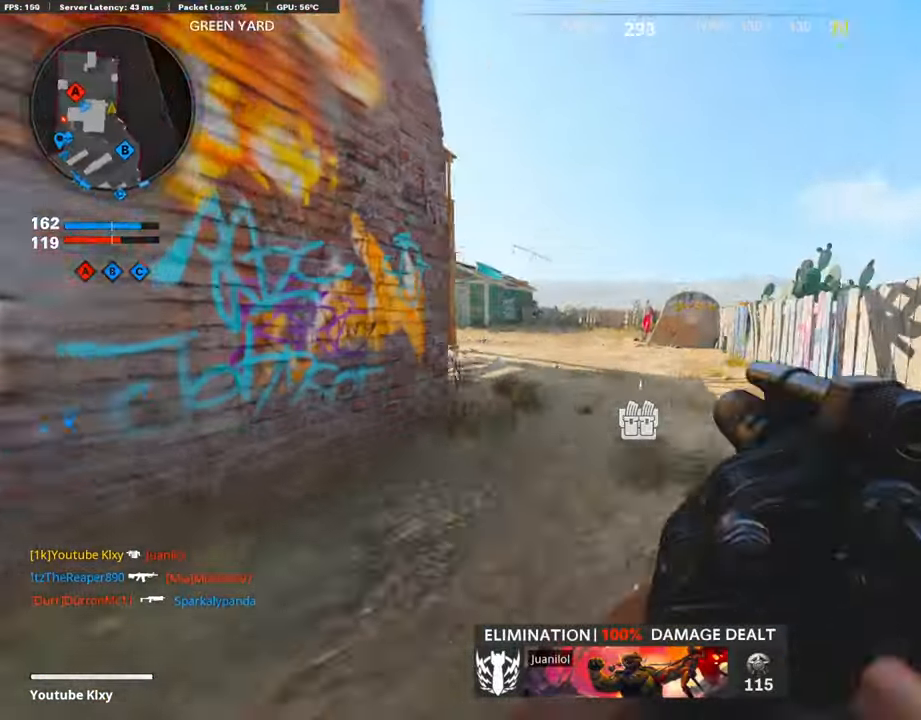
{"buttons": [], "left_stick": "up", "right_stick": "left", "events": [[168, "right_stick", "left"], [386, "L3", "up"]]}
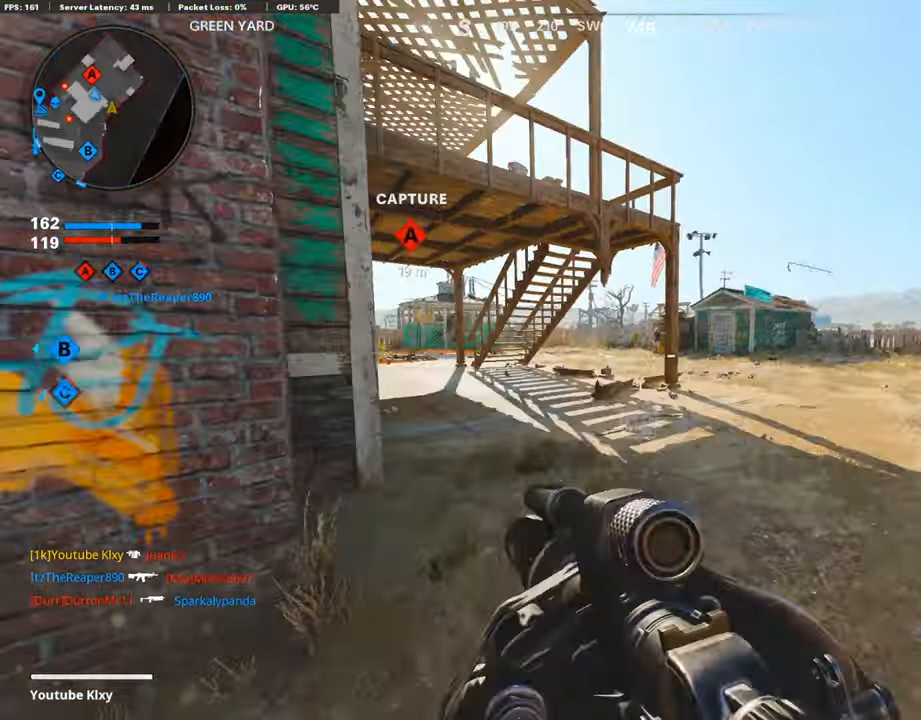
{"buttons": ["L3"], "left_stick": "up-right", "right_stick": "left", "events": [[17, "left_stick", "center"], [118, "right_stick", "center"], [420, "L3", "down"], [420, "left_stick", "up-right"], [420, "right_stick", "left"]]}
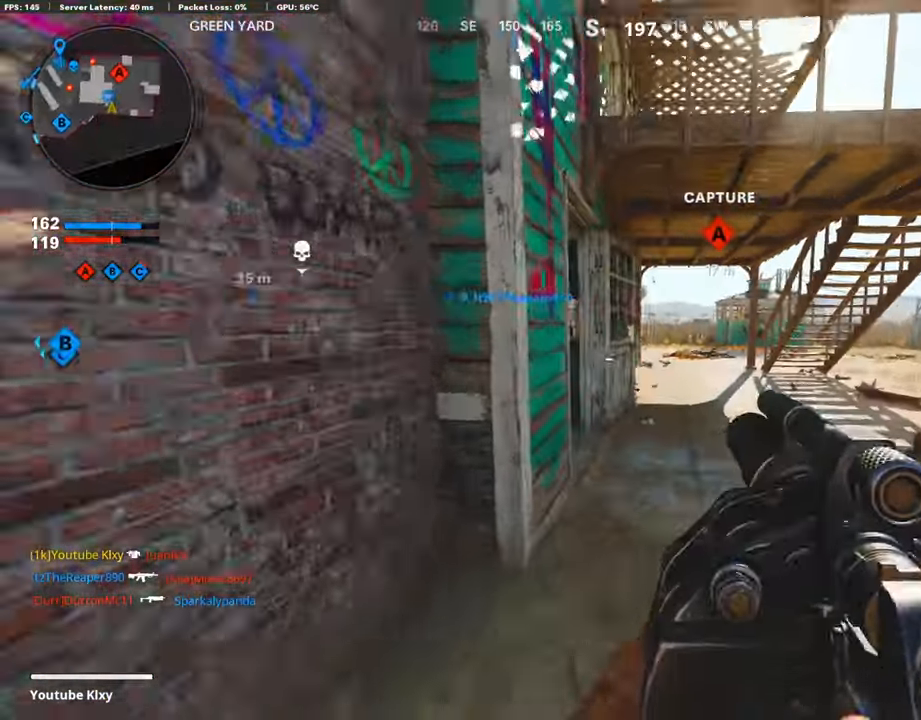
{"buttons": [], "left_stick": "up-left", "right_stick": "left", "events": [[67, "left_stick", "up"], [67, "right_stick", "center"], [218, "L3", "up"], [218, "right_stick", "left"], [353, "left_stick", "up-left"]]}
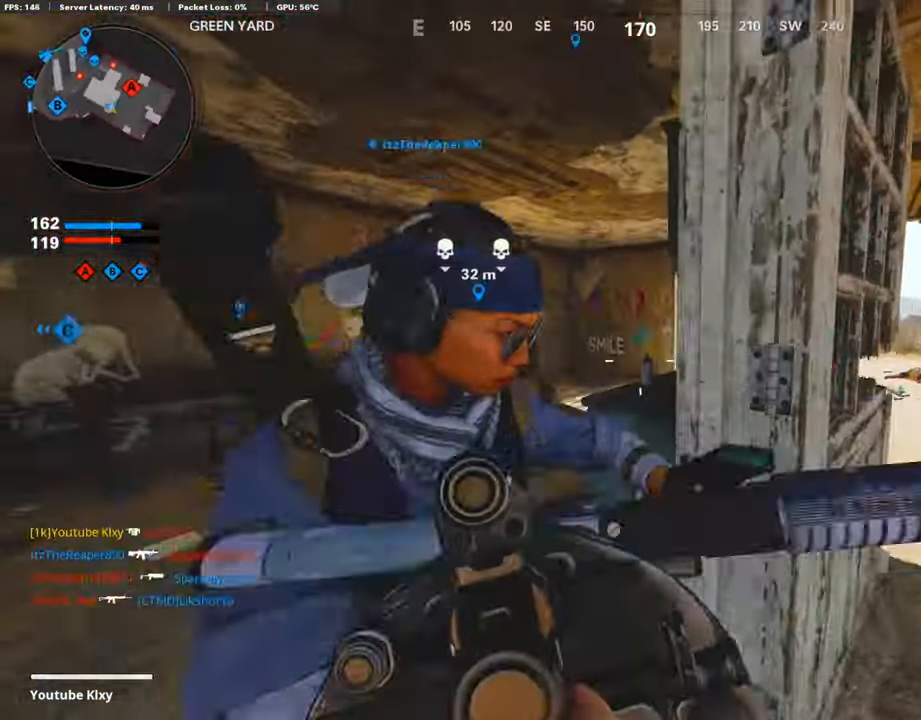
{"buttons": [], "left_stick": "up-left", "right_stick": "center", "events": [[50, "right_stick", "center"], [218, "L3", "down"], [453, "L3", "up"]]}
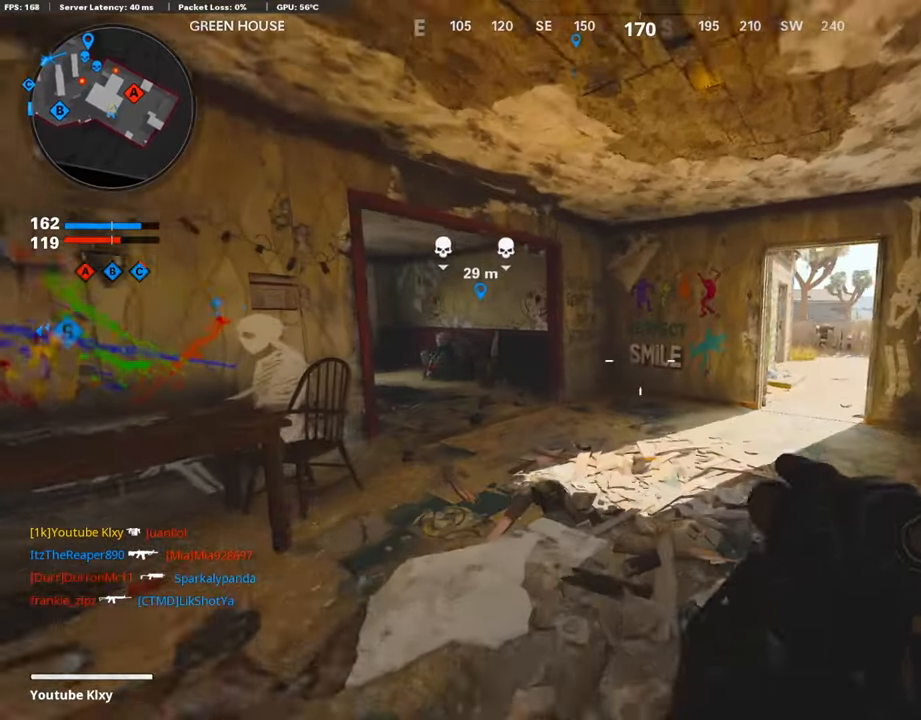
{"buttons": [], "left_stick": "up", "right_stick": "left", "events": [[50, "left_stick", "up"], [336, "right_stick", "left"]]}
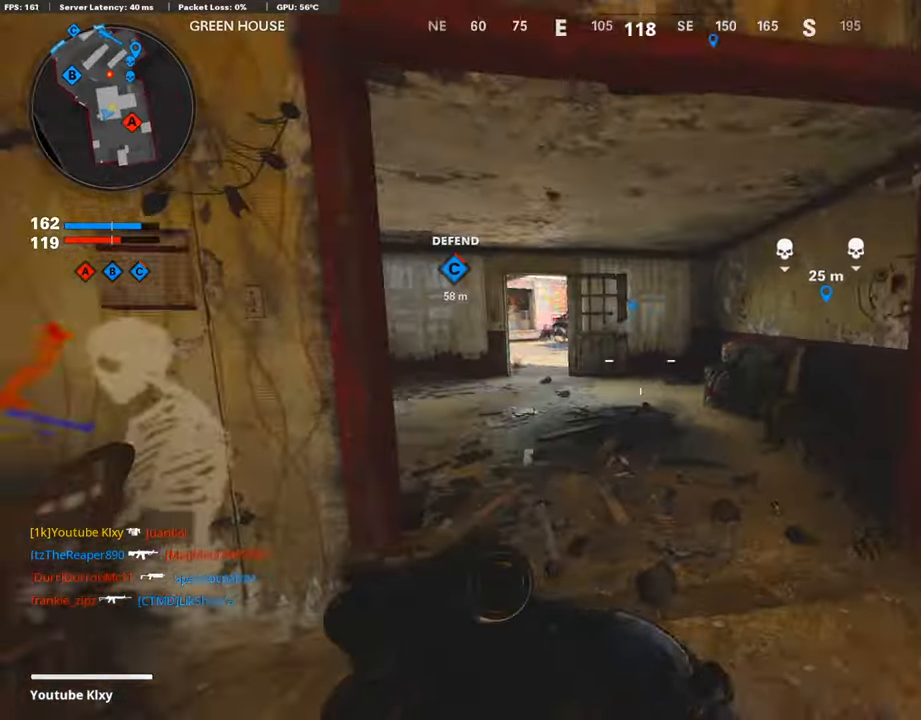
{"buttons": [], "left_stick": "up-left", "right_stick": "center", "events": [[17, "right_stick", "center"], [67, "left_stick", "up-left"], [252, "right_stick", "left"], [453, "right_stick", "center"]]}
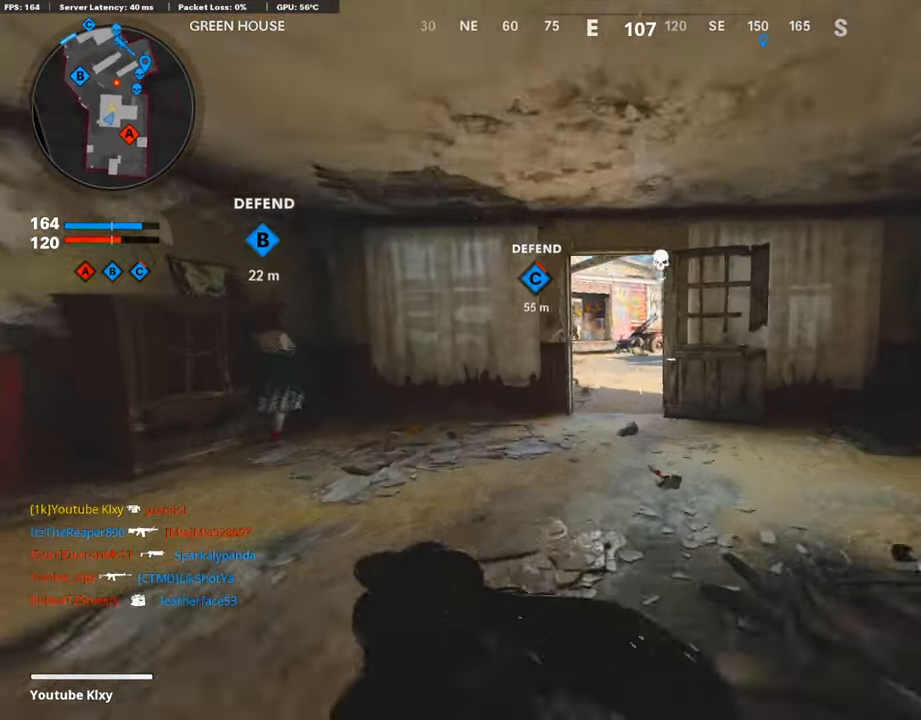
{"buttons": ["L1"], "left_stick": "up-right", "right_stick": "center", "events": [[235, "left_stick", "up"], [353, "L1", "down"], [353, "left_stick", "up-right"]]}
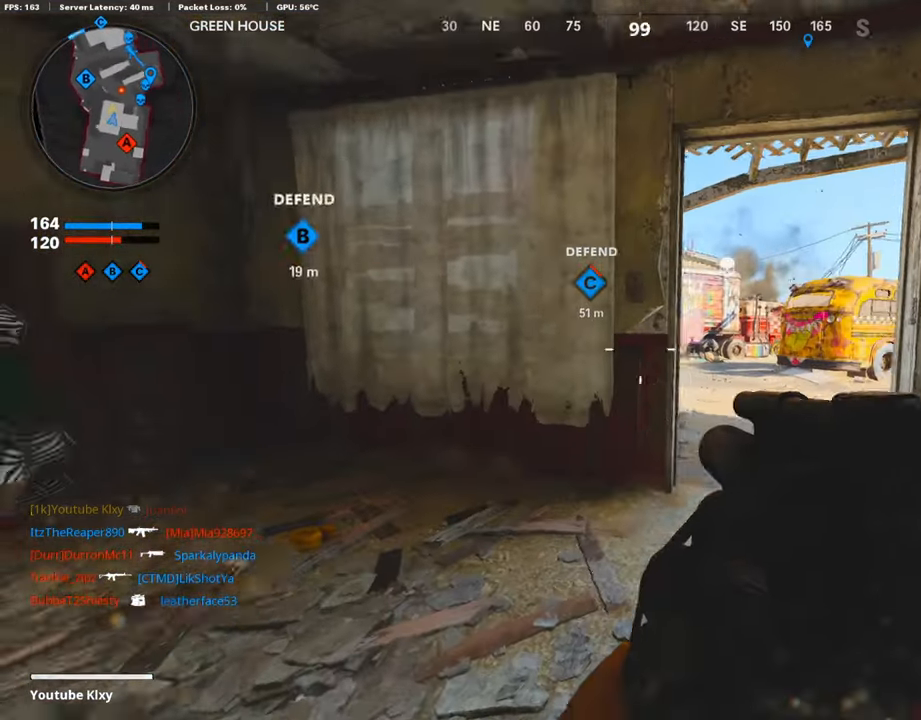
{"buttons": ["L1"], "left_stick": "up-right", "right_stick": "center", "events": [[134, "L1", "up"], [134, "left_stick", "right"], [134, "right_stick", "left"], [252, "L1", "down"], [252, "right_stick", "center"], [269, "left_stick", "up-right"]]}
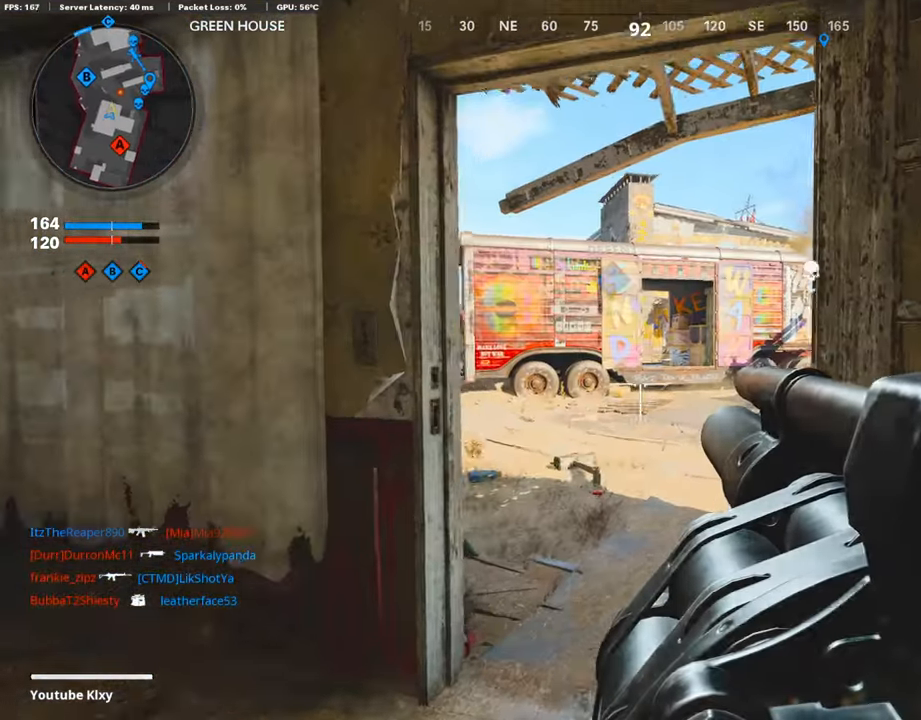
{"buttons": ["L1"], "left_stick": "up-right", "right_stick": "center", "events": [[50, "right_stick", "left"], [235, "left_stick", "right"], [235, "right_stick", "center"], [353, "left_stick", "left"], [470, "left_stick", "up-right"]]}
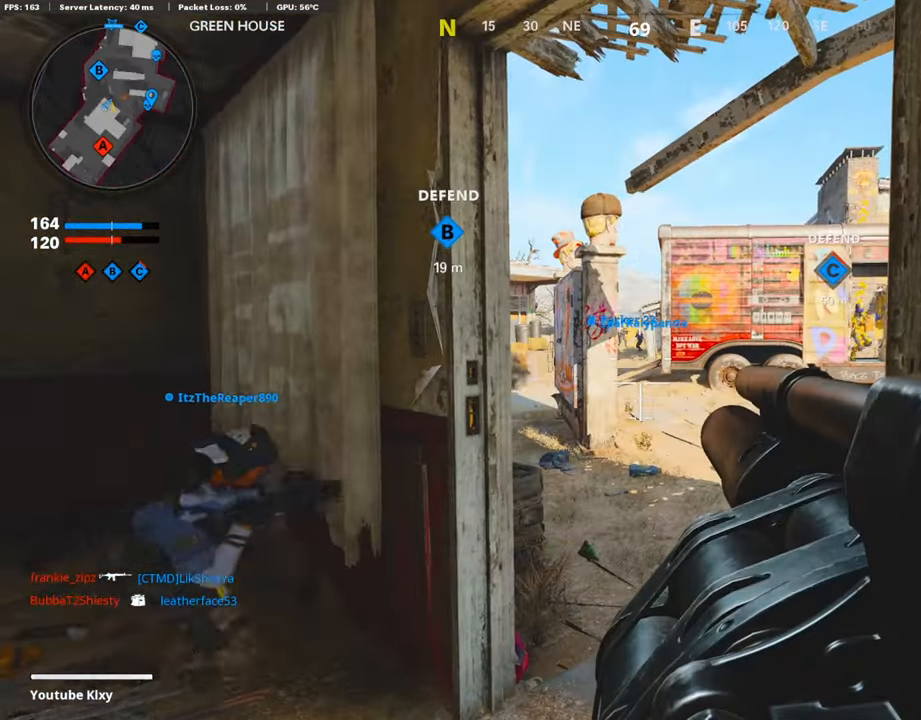
{"buttons": [], "left_stick": "up-left", "right_stick": "left", "events": [[235, "left_stick", "left"], [252, "L1", "up"], [252, "R1", "down"], [303, "R1", "up"], [303, "left_stick", "up-left"], [336, "right_stick", "left"]]}
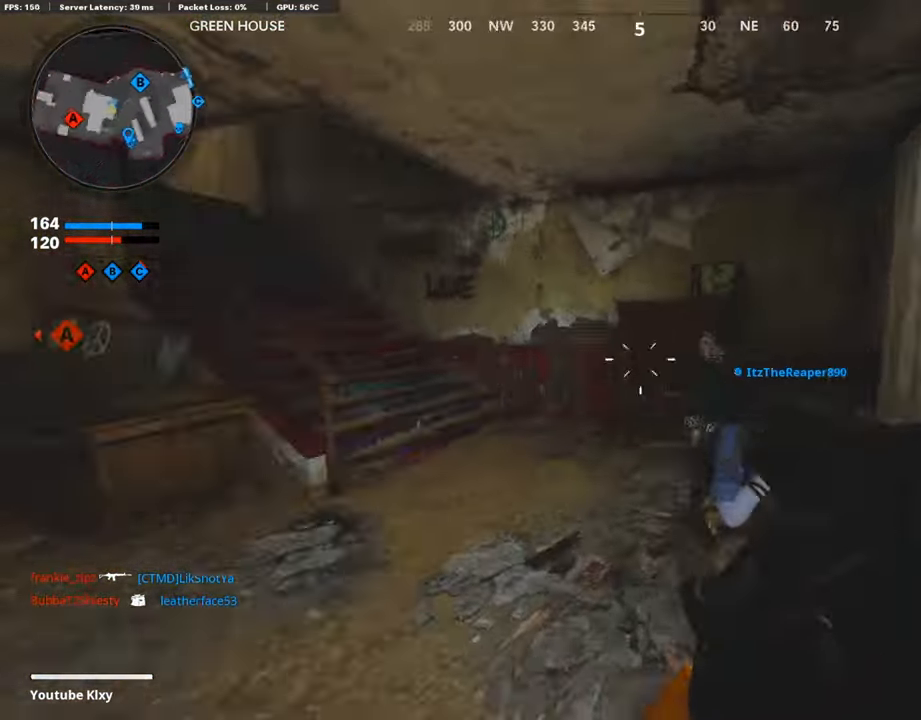
{"buttons": [], "left_stick": "up", "right_stick": "left", "events": [[34, "L3", "down"], [51, "left_stick", "up"], [269, "L3", "up"]]}
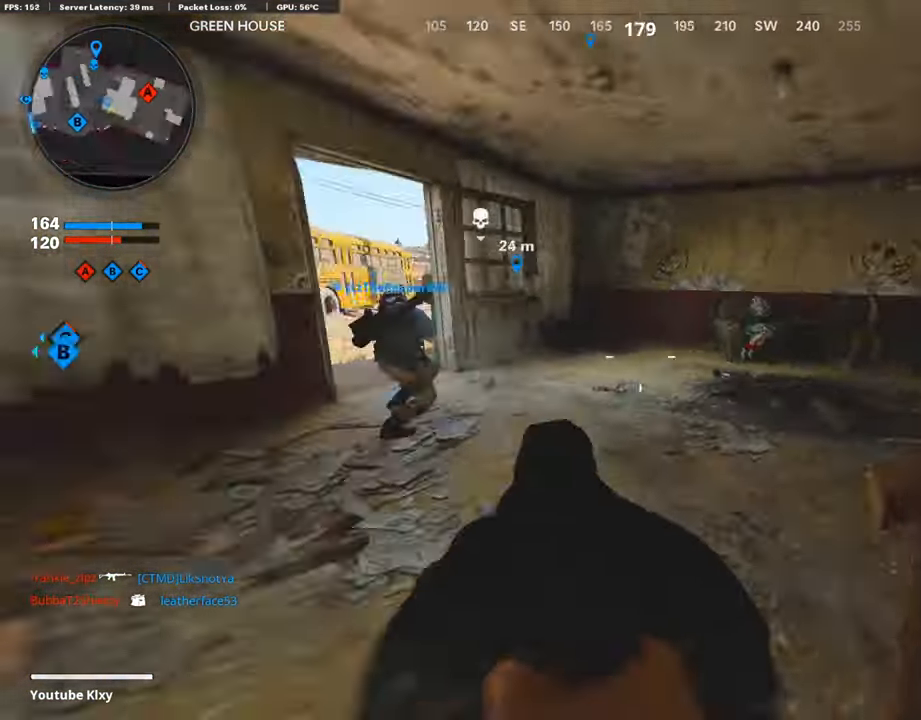
{"buttons": [], "left_stick": "down-right", "right_stick": "center", "events": [[118, "left_stick", "down"], [185, "left_stick", "down-left"], [185, "right_stick", "center"], [235, "right_stick", "up-left"], [454, "left_stick", "down-right"], [454, "right_stick", "center"]]}
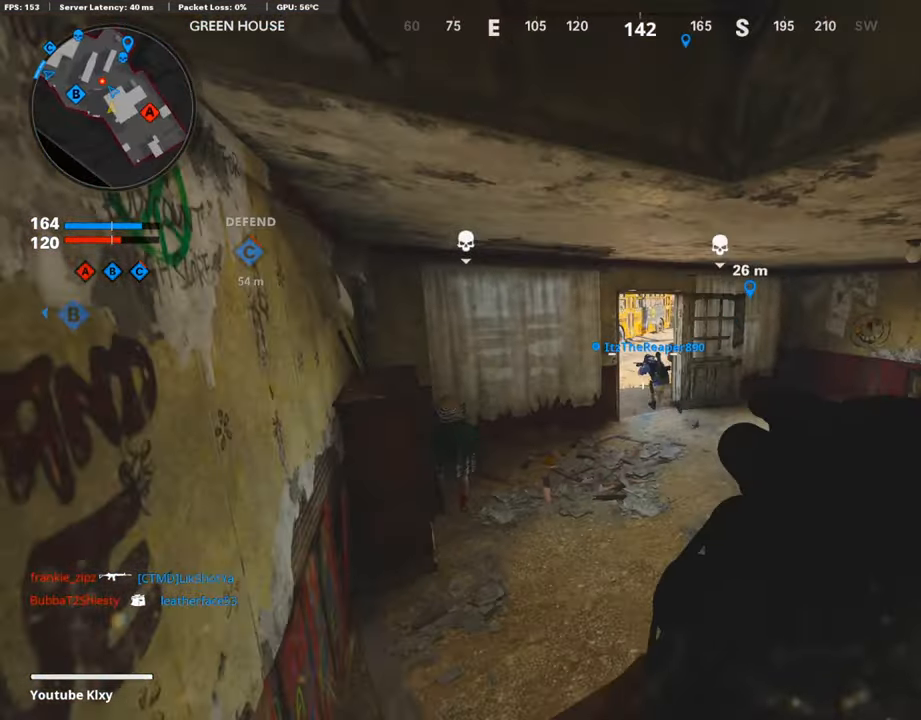
{"buttons": [], "left_stick": "right", "right_stick": "right", "events": [[151, "R1", "down"], [420, "R1", "up"], [420, "left_stick", "right"], [420, "right_stick", "right"]]}
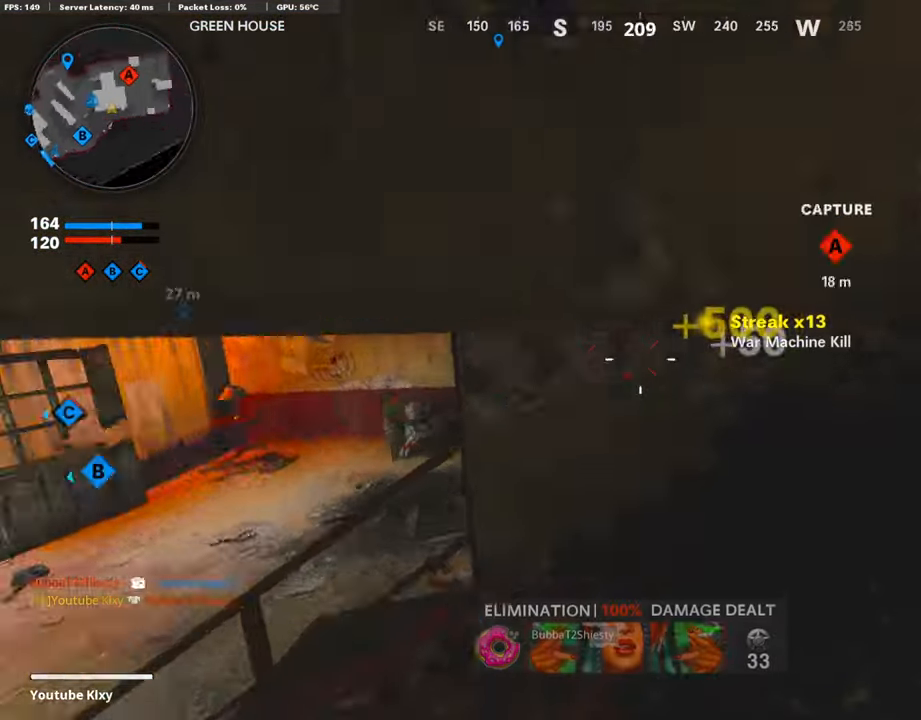
{"buttons": [], "left_stick": "up", "right_stick": "left", "events": [[152, "left_stick", "up-right"], [168, "L3", "down"], [185, "right_stick", "center"], [269, "L3", "up"], [504, "left_stick", "up"], [504, "right_stick", "left"]]}
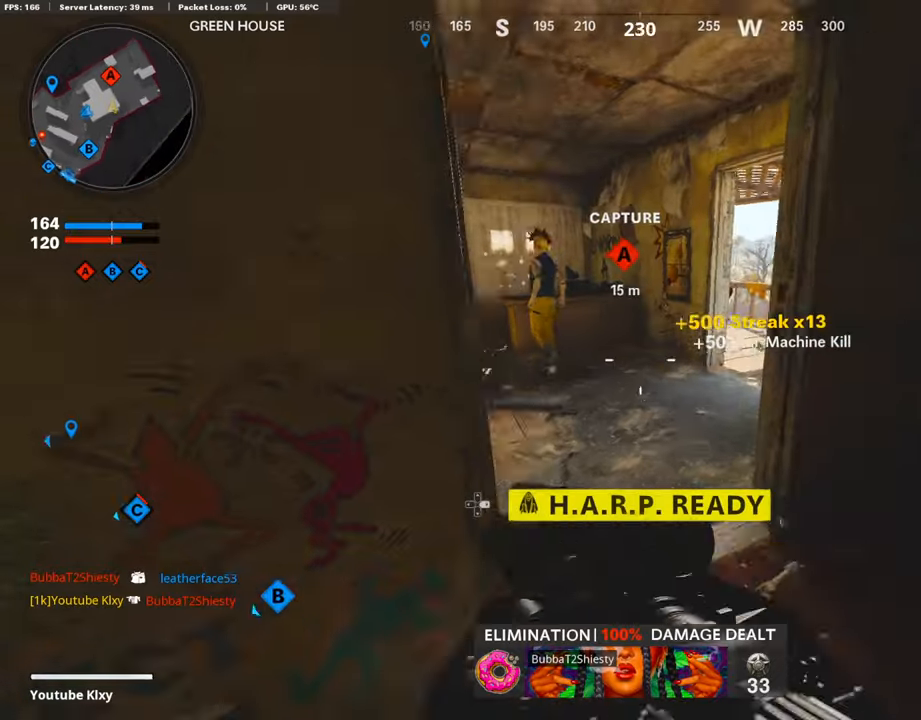
{"buttons": [], "left_stick": "up", "right_stick": "center", "events": [[386, "right_stick", "center"]]}
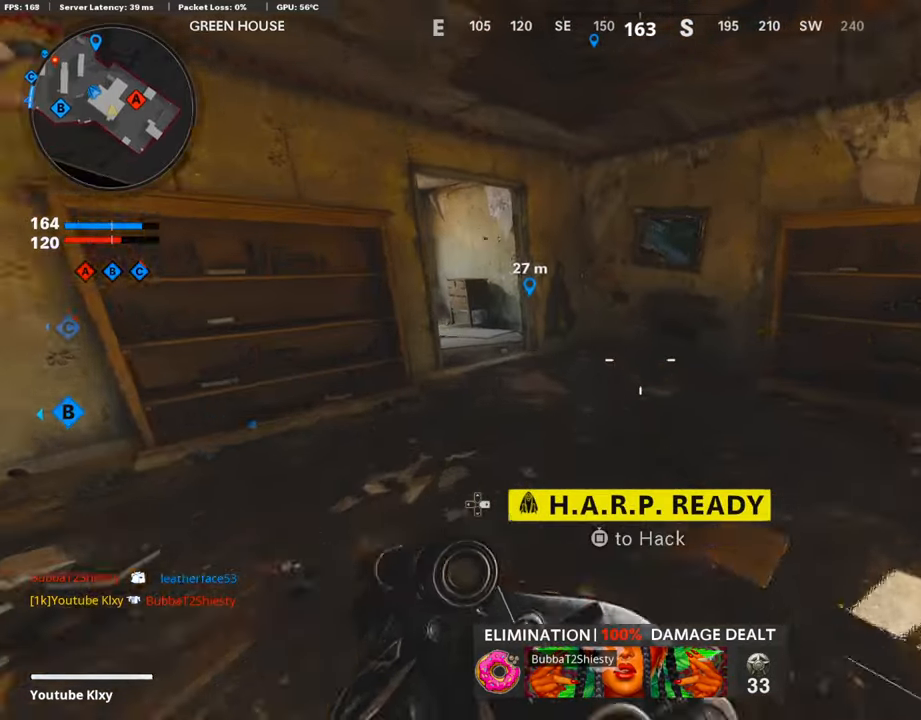
{"buttons": [], "left_stick": "up", "right_stick": "left", "events": [[286, "right_stick", "left"]]}
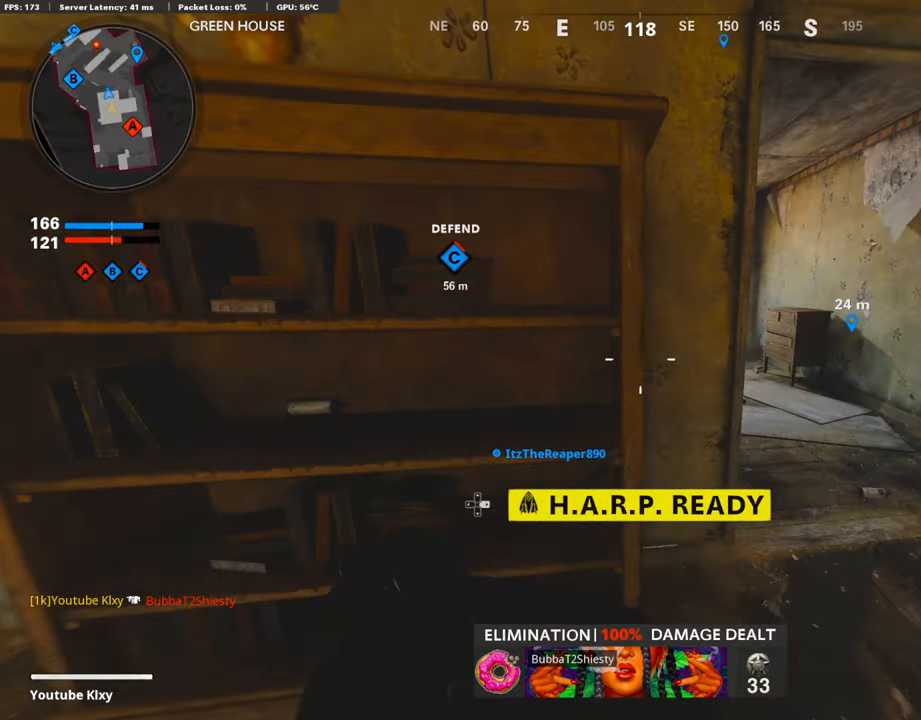
{"buttons": [], "left_stick": "up", "right_stick": "left", "events": [[50, "right_stick", "center"], [386, "right_stick", "left"]]}
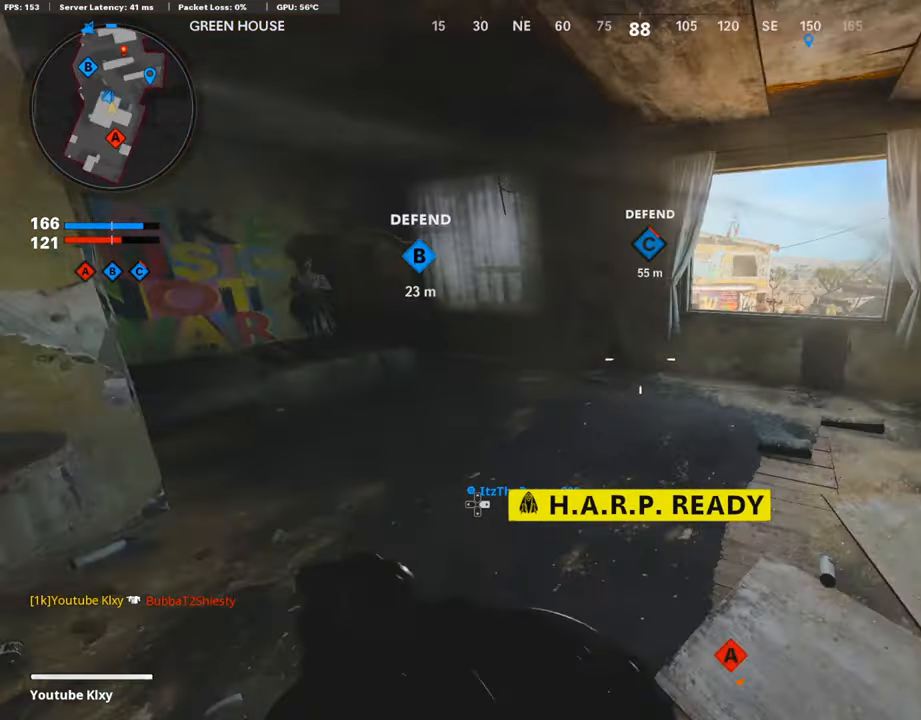
{"buttons": [], "left_stick": "up", "right_stick": "center", "events": [[185, "right_stick", "center"]]}
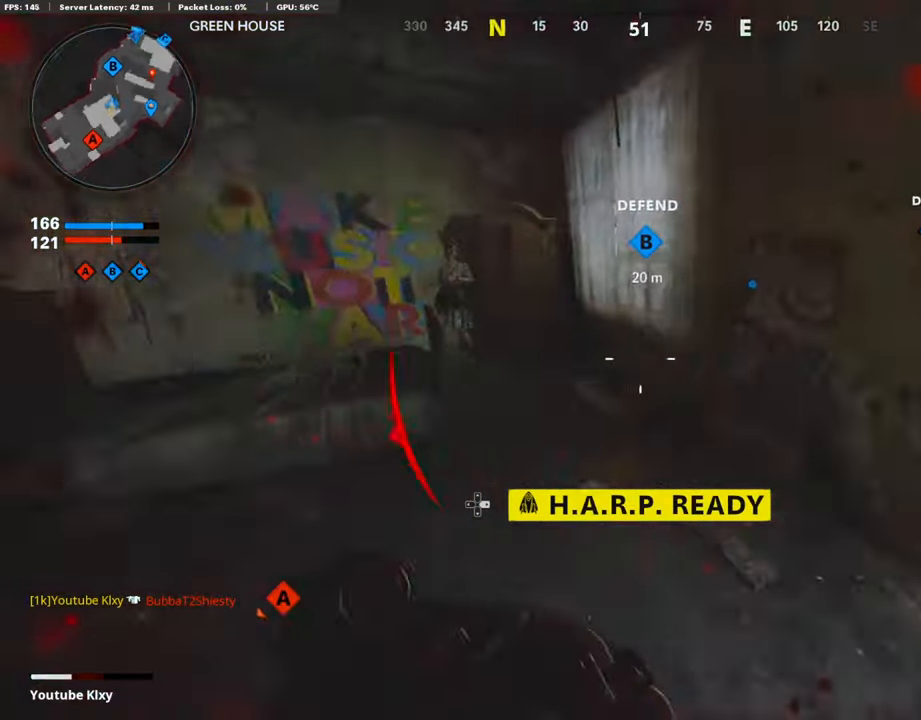
{"buttons": [], "left_stick": "down", "right_stick": "left", "events": [[34, "L3", "down"], [34, "right_stick", "left"], [336, "CROSS", "down"], [336, "L3", "up"], [336, "left_stick", "down-left"], [336, "right_stick", "center"], [387, "CROSS", "up"], [387, "left_stick", "down"], [387, "right_stick", "left"]]}
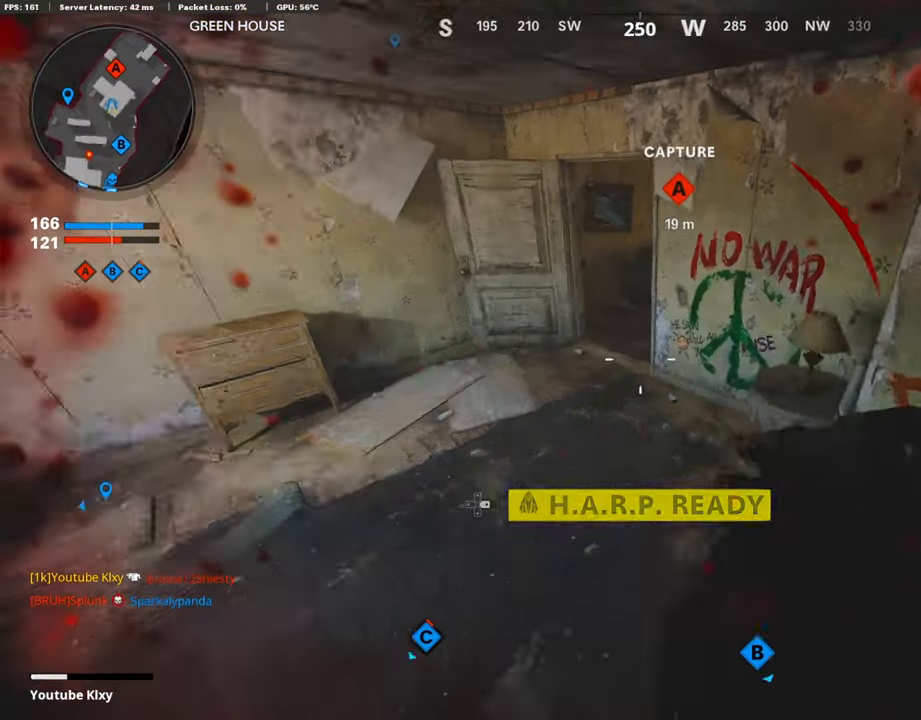
{"buttons": ["R1"], "left_stick": "down", "right_stick": "down-right", "events": [[168, "left_stick", "down-left"], [252, "right_stick", "center"], [471, "R1", "down"], [471, "left_stick", "down"], [471, "right_stick", "down-right"]]}
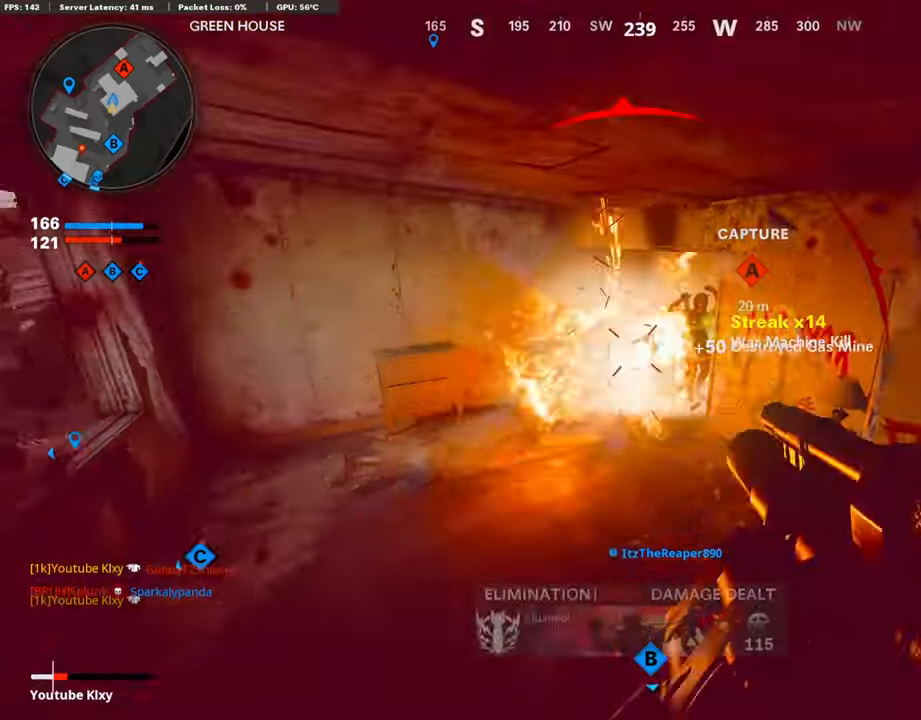
{"buttons": ["L2"], "left_stick": "down-left", "right_stick": "center", "events": [[168, "R1", "up"], [168, "right_stick", "center"], [303, "L2", "down"], [303, "left_stick", "down-left"]]}
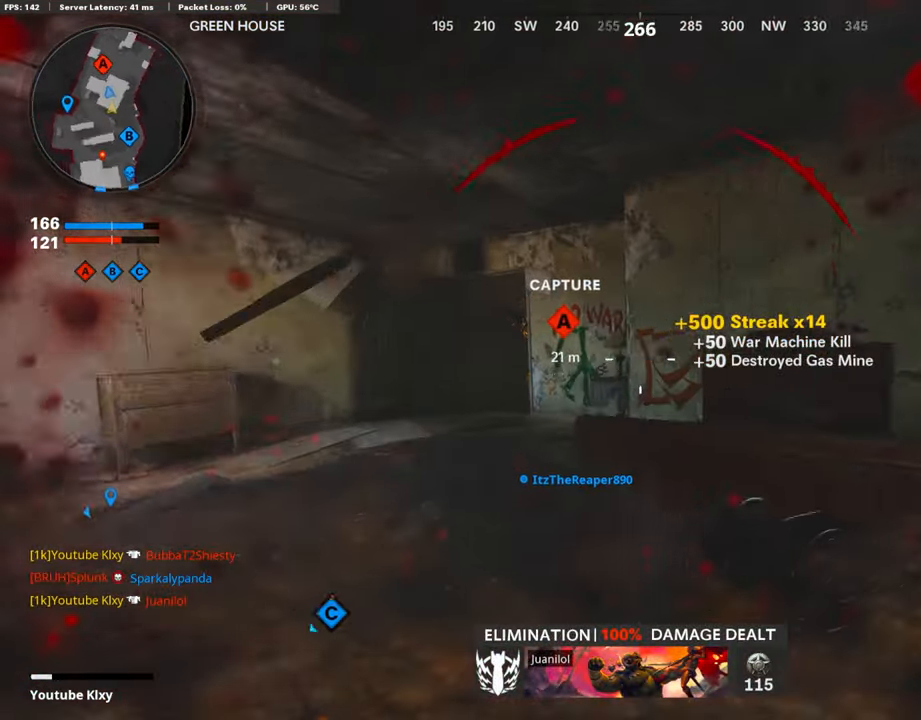
{"buttons": [], "left_stick": "right", "right_stick": "down-left", "events": [[17, "L2", "up"], [17, "left_stick", "down"], [17, "right_stick", "up-right"], [135, "left_stick", "right"], [168, "R3", "down"], [168, "right_stick", "center"], [370, "R3", "up"], [387, "right_stick", "down-left"]]}
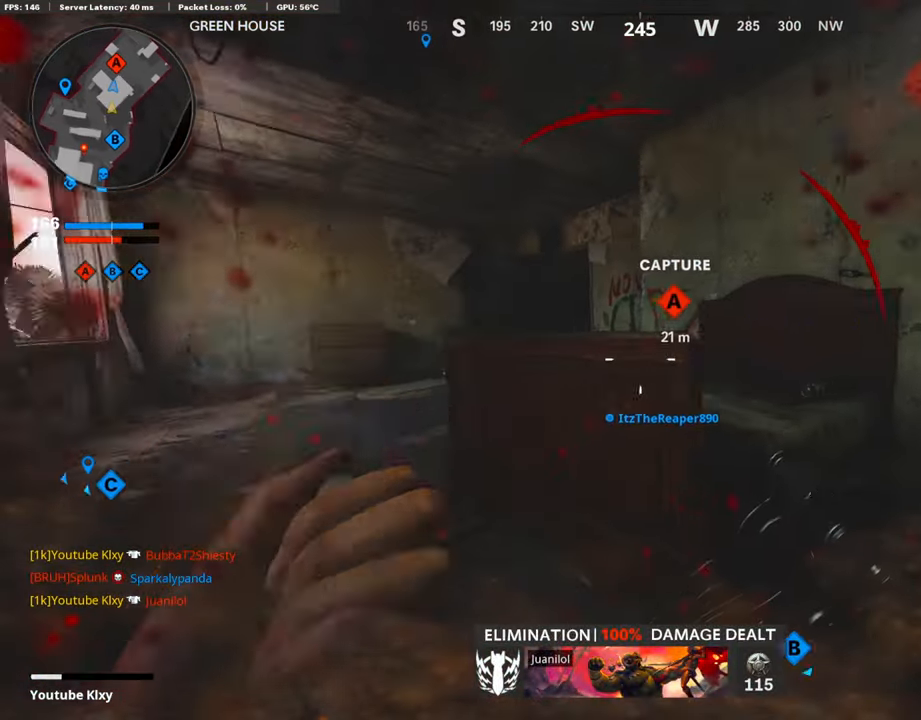
{"buttons": ["DPAD_RIGHT"], "left_stick": "center", "right_stick": "center", "events": [[285, "left_stick", "center"], [285, "right_stick", "center"], [487, "DPAD_RIGHT", "down"]]}
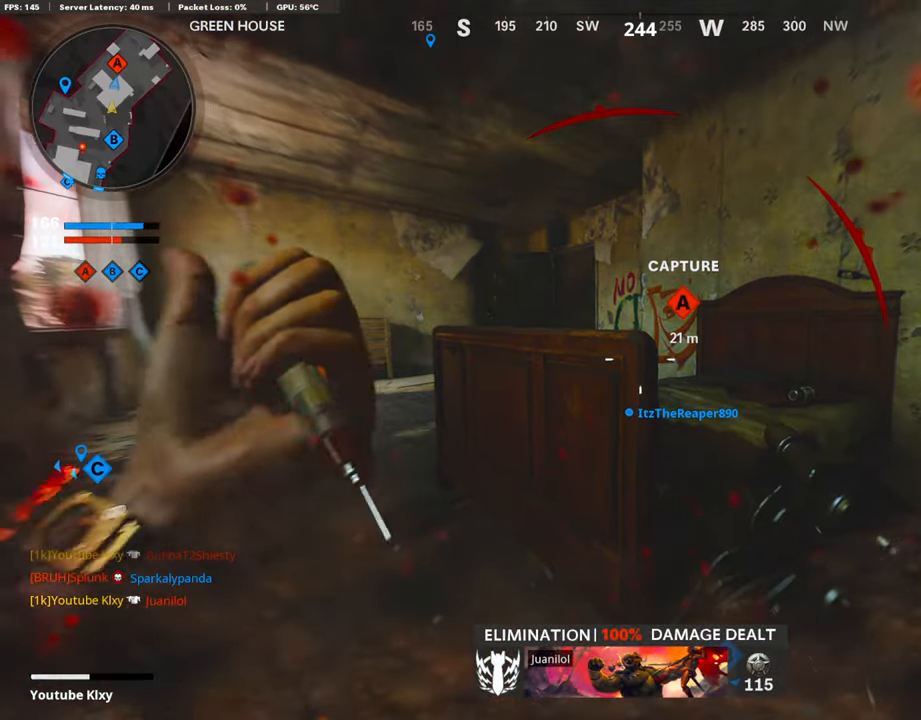
{"buttons": ["DPAD_RIGHT"], "left_stick": "center", "right_stick": "center", "events": [[33, "DPAD_RIGHT", "up"], [151, "DPAD_RIGHT", "down"], [268, "DPAD_RIGHT", "up"], [487, "DPAD_RIGHT", "down"]]}
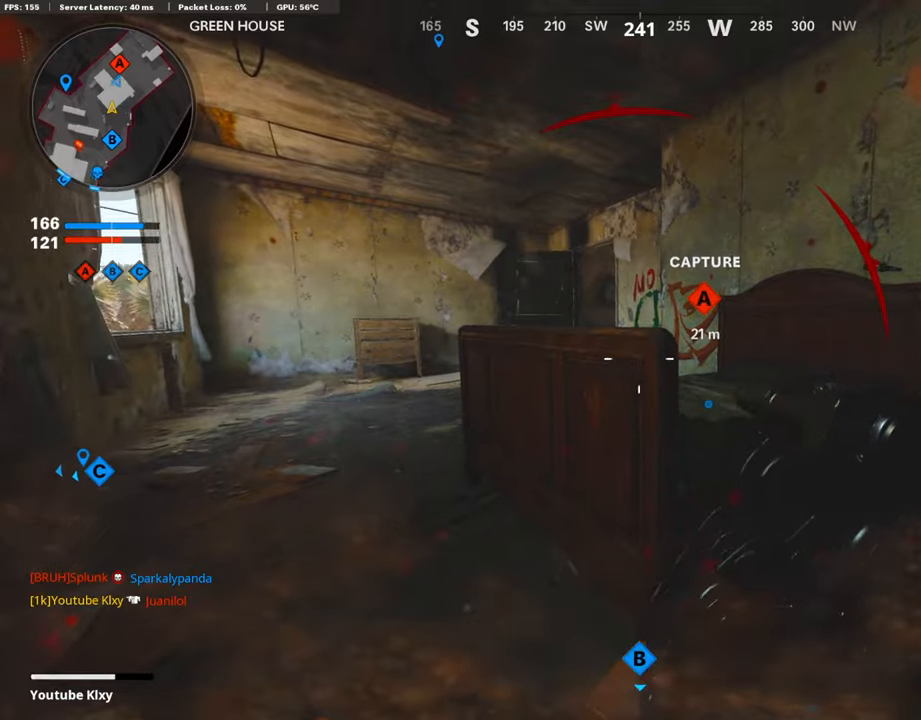
{"buttons": ["DPAD_RIGHT"], "left_stick": "center", "right_stick": "center", "events": [[51, "DPAD_RIGHT", "up"], [168, "DPAD_RIGHT", "down"], [235, "DPAD_RIGHT", "up"], [336, "DPAD_RIGHT", "down"]]}
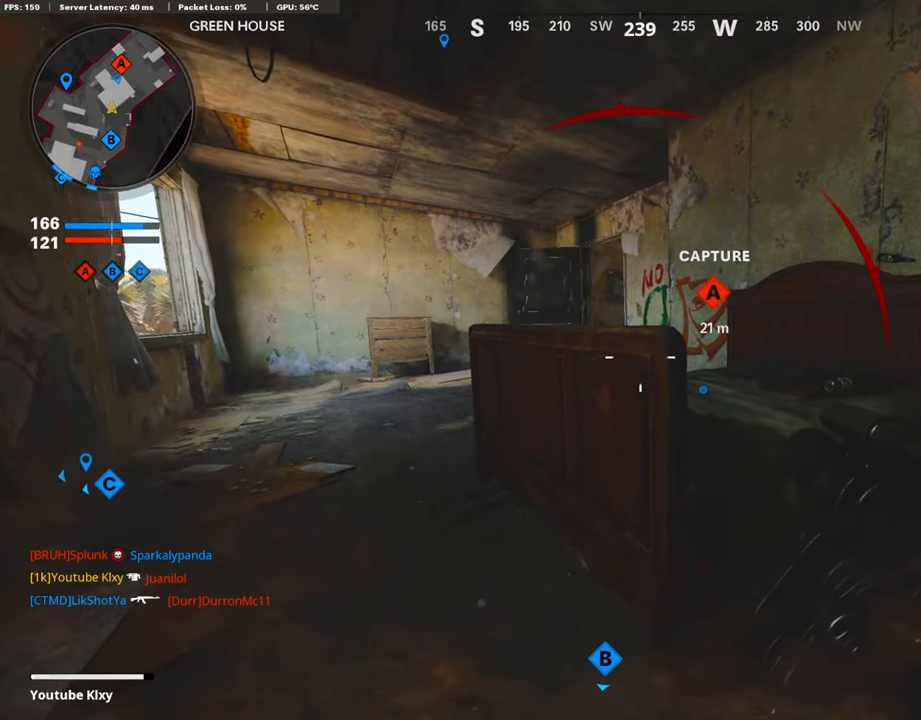
{"buttons": [], "left_stick": "left", "right_stick": "center", "events": [[118, "DPAD_RIGHT", "up"], [336, "left_stick", "left"]]}